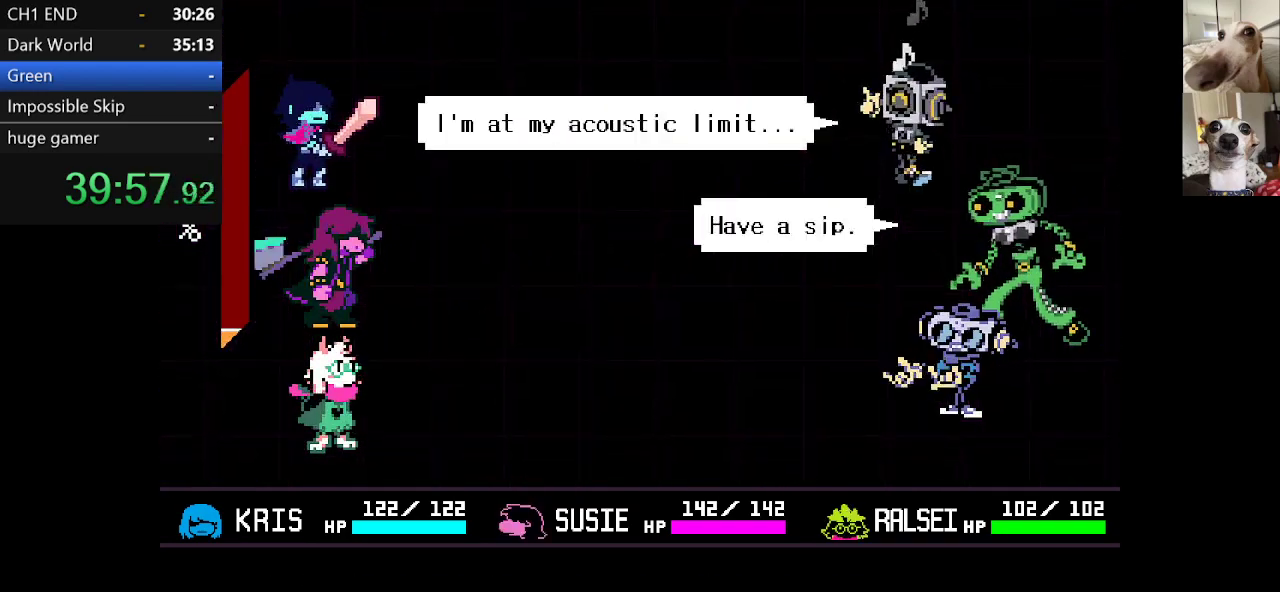
Gameplay with keyboard; each line is a JSON object with the keys held at the frame after it. "events" lists presses ("down") and releases ("up") of "c", "ctrl", "down", "escape", "left", "return", "right", "shift", "up", "x" and "z" between this image and that frame as [ms after this image, input, new state], when the widget could be followed in between. No other keys are recorded. Mouse input is not recorded.
{"keys": ["c", "x"], "events": [[84, "z", "down"], [217, "z", "up"], [317, "z", "down"], [417, "z", "up"]]}
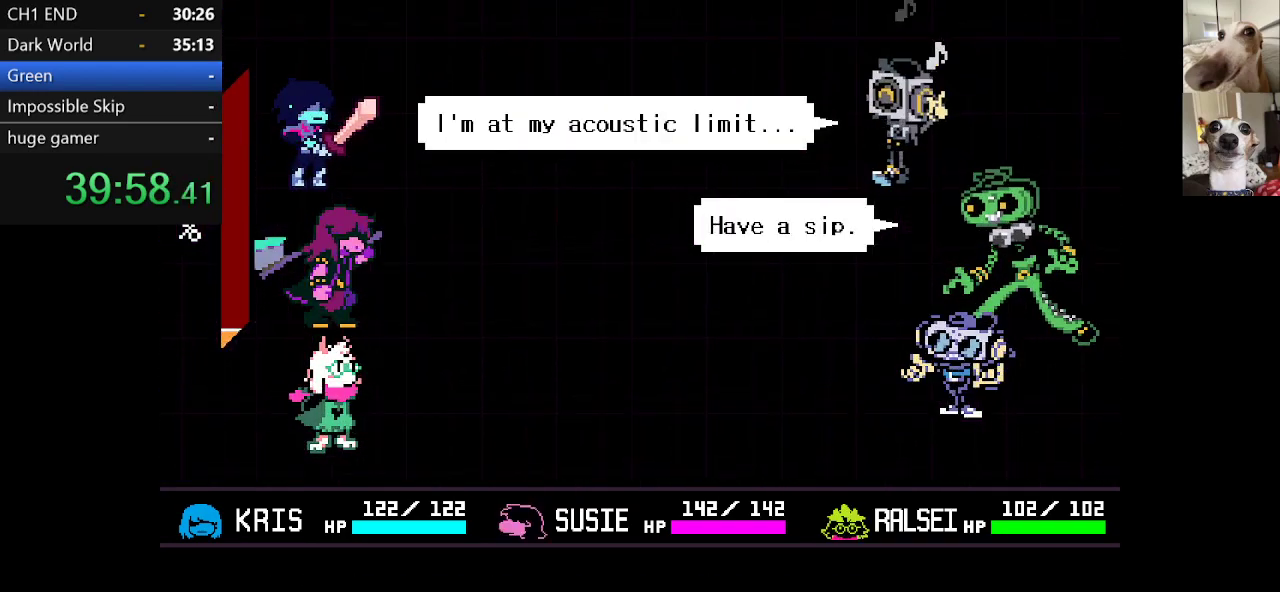
{"keys": ["c", "return", "x", "z"], "events": [[50, "z", "down"], [150, "z", "up"], [234, "z", "down"], [334, "z", "up"], [467, "return", "down"], [467, "z", "down"]]}
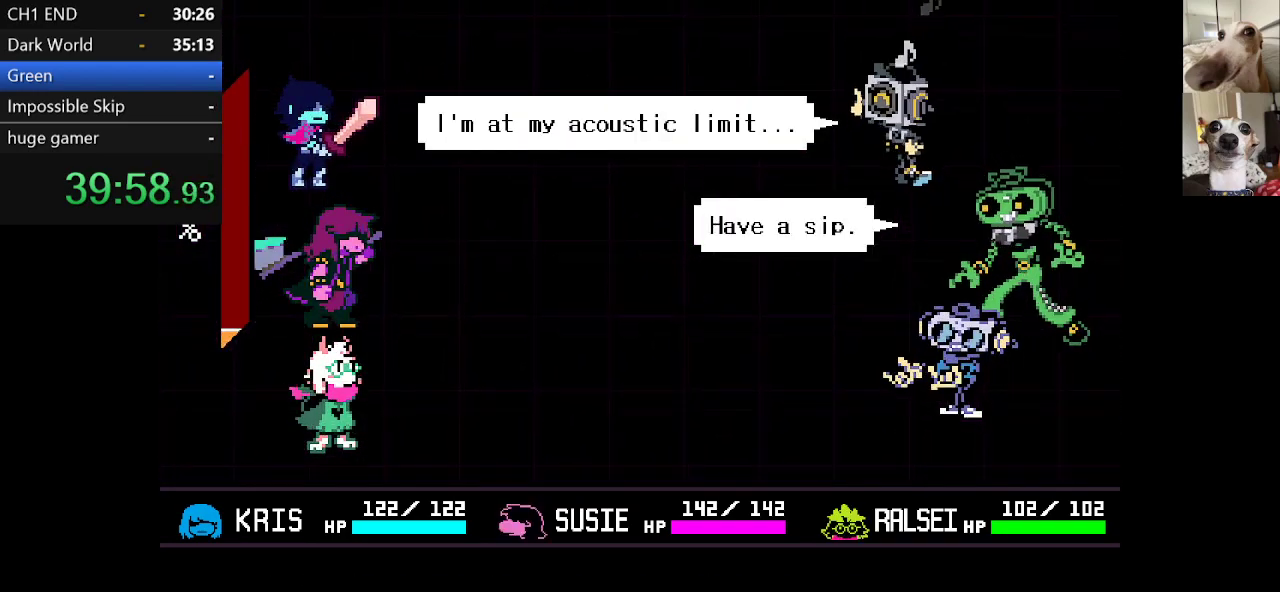
{"keys": ["c", "x"], "events": [[17, "return", "up"], [67, "z", "up"], [117, "return", "down"], [167, "return", "up"], [167, "z", "down"], [250, "return", "down"], [250, "z", "up"], [300, "return", "up"], [350, "z", "down"], [400, "return", "down"], [434, "return", "up"], [434, "z", "up"]]}
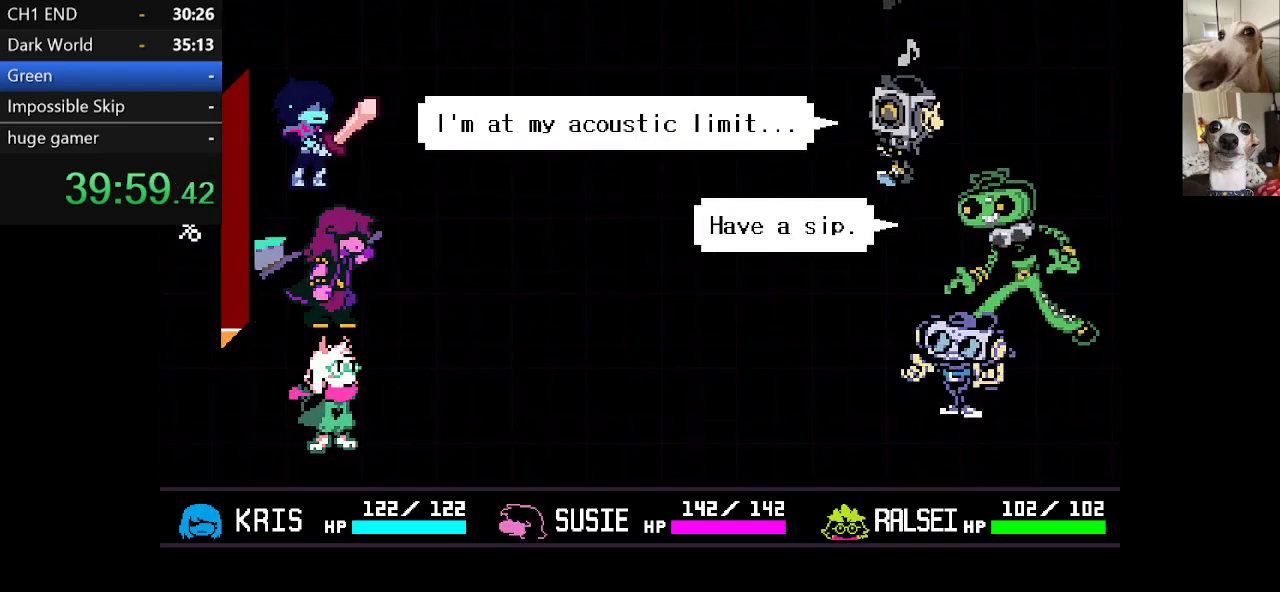
{"keys": ["c", "x"], "events": [[34, "return", "down"], [84, "return", "up"], [84, "z", "down"], [134, "return", "down"], [134, "z", "up"], [217, "return", "up"], [217, "z", "down"], [284, "return", "down"], [317, "z", "up"], [367, "return", "up"], [417, "return", "down"], [417, "z", "down"], [467, "z", "up"], [500, "return", "up"]]}
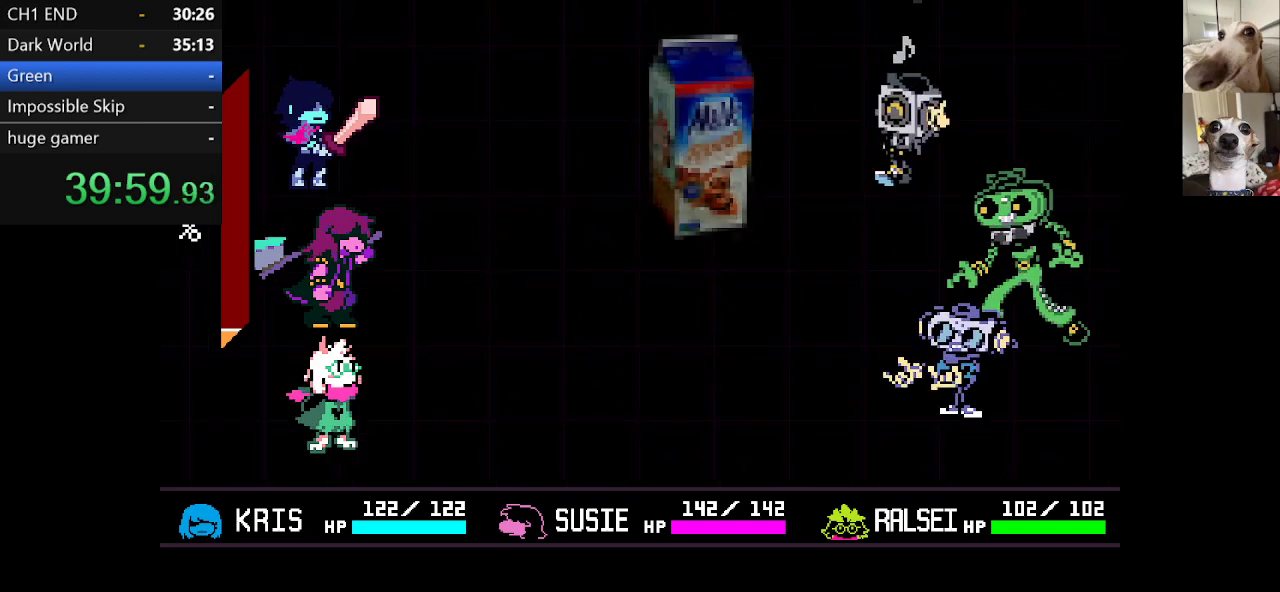
{"keys": ["c", "x", "z"], "events": [[67, "return", "down"], [67, "z", "down"], [150, "return", "up"], [150, "z", "up"], [250, "return", "down"], [250, "z", "down"], [284, "return", "up"], [334, "return", "down"], [334, "z", "up"], [384, "return", "up"], [434, "z", "down"]]}
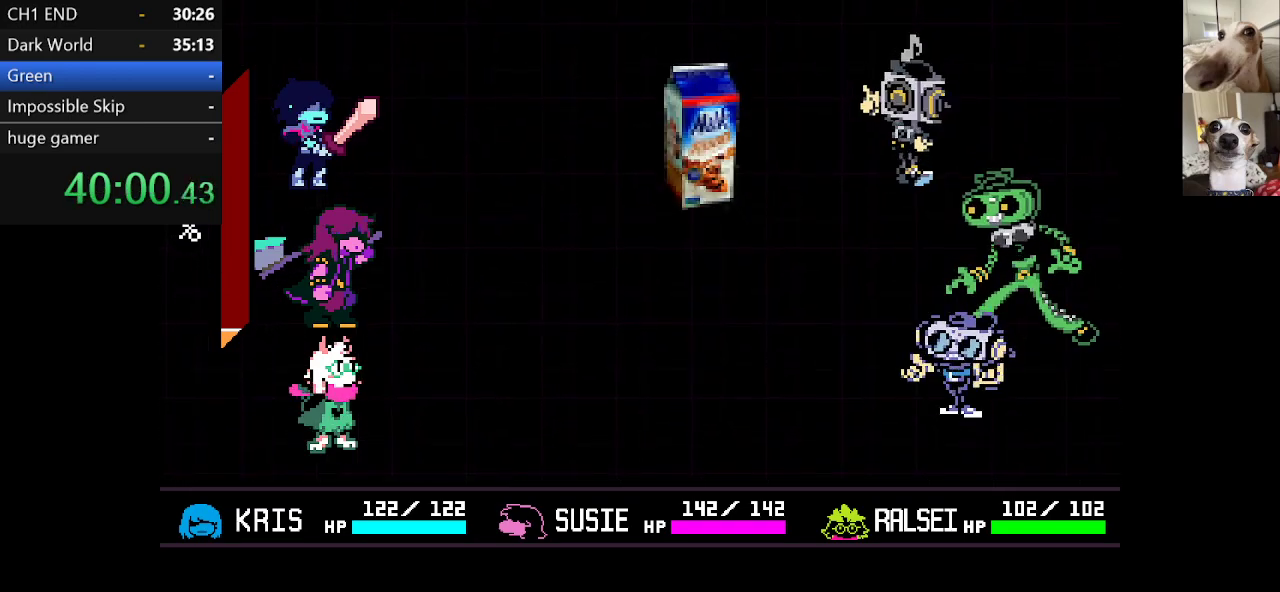
{"keys": ["c", "x"], "events": [[67, "z", "up"]]}
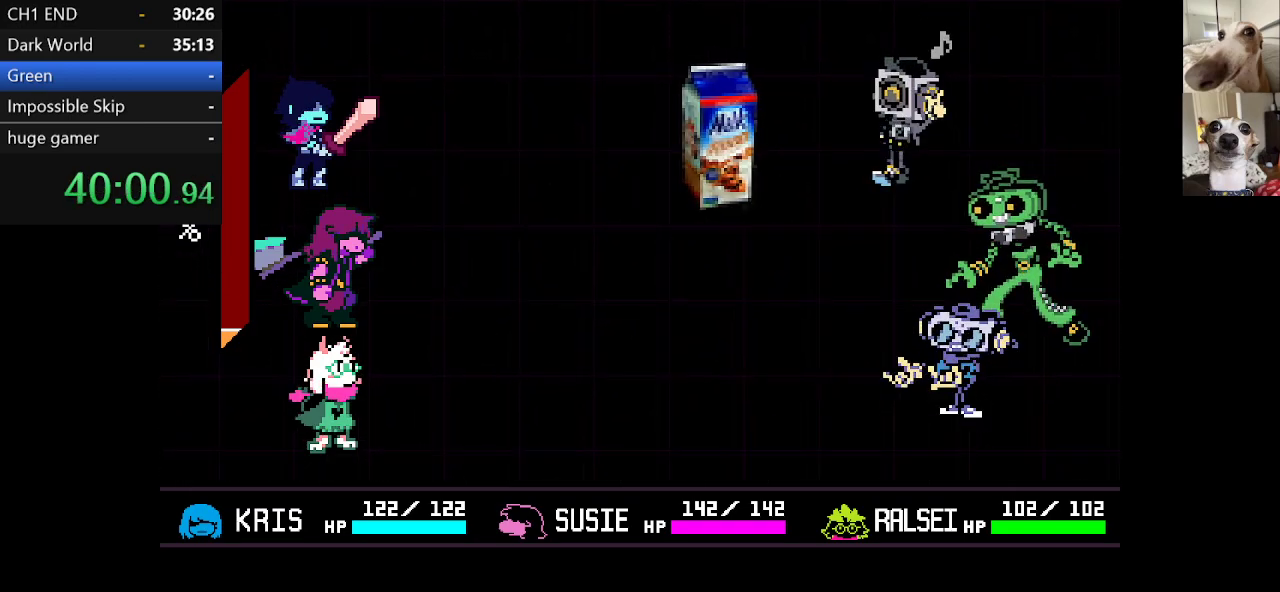
{"keys": ["c", "x"], "events": []}
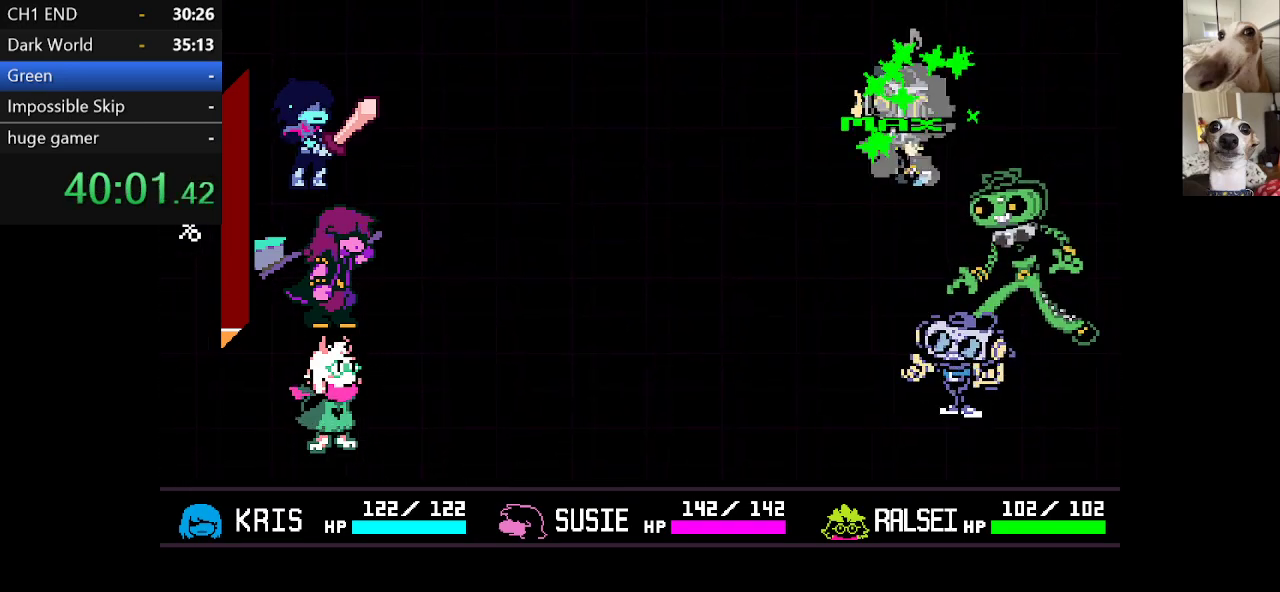
{"keys": ["c", "x", "z"], "events": [[50, "z", "down"], [150, "z", "up"], [250, "z", "down"], [334, "z", "up"], [467, "z", "down"]]}
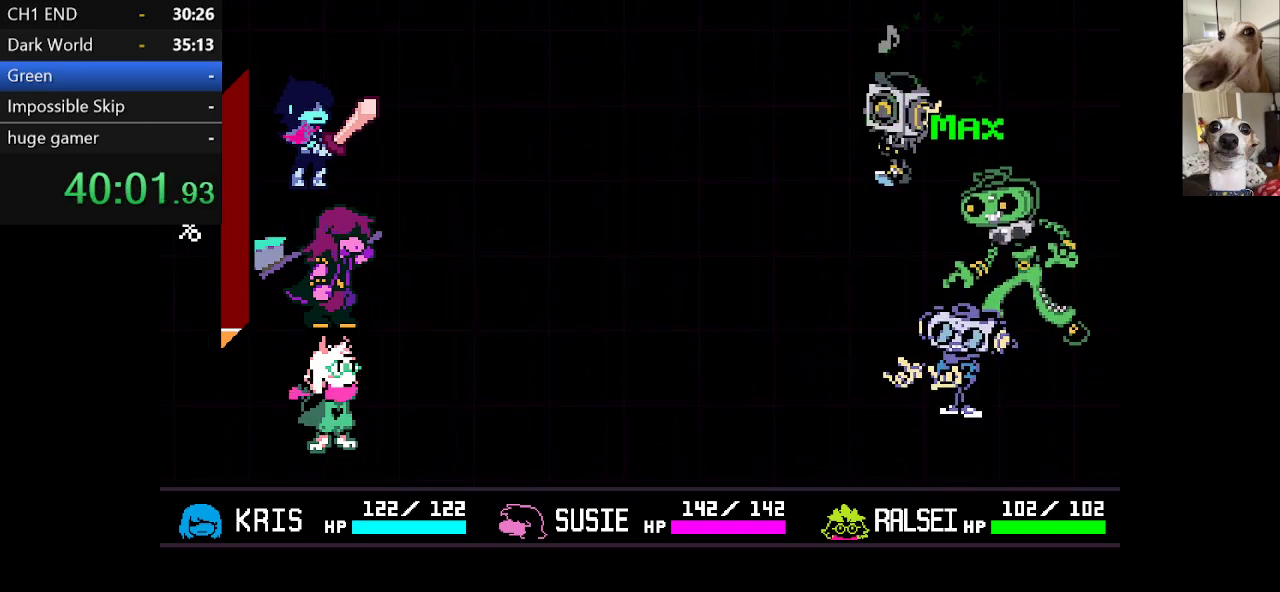
{"keys": ["c", "return", "x", "z"], "events": [[34, "z", "up"], [117, "z", "down"], [217, "return", "down"], [217, "z", "up"], [300, "return", "up"], [300, "z", "down"], [350, "return", "down"], [400, "z", "up"], [434, "return", "up"], [500, "return", "down"], [500, "z", "down"]]}
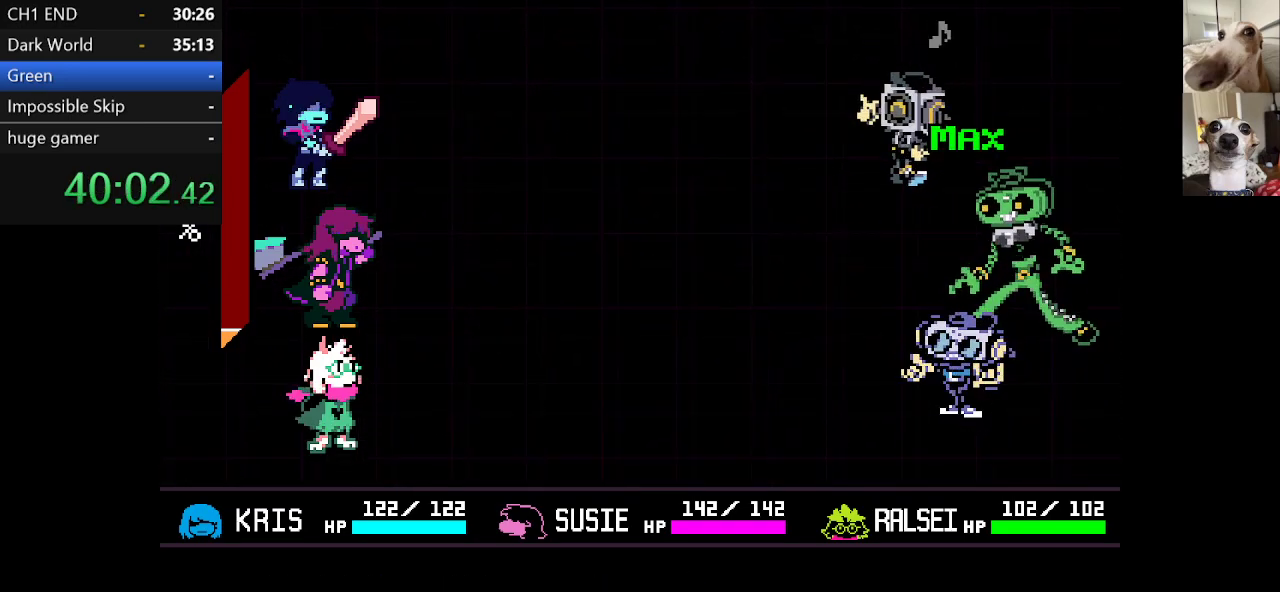
{"keys": ["c", "x", "z"], "events": [[84, "return", "up"], [84, "z", "up"], [134, "return", "down"], [184, "z", "down"], [217, "return", "up"], [267, "z", "up"], [367, "z", "down"], [467, "z", "up"], [500, "z", "down"]]}
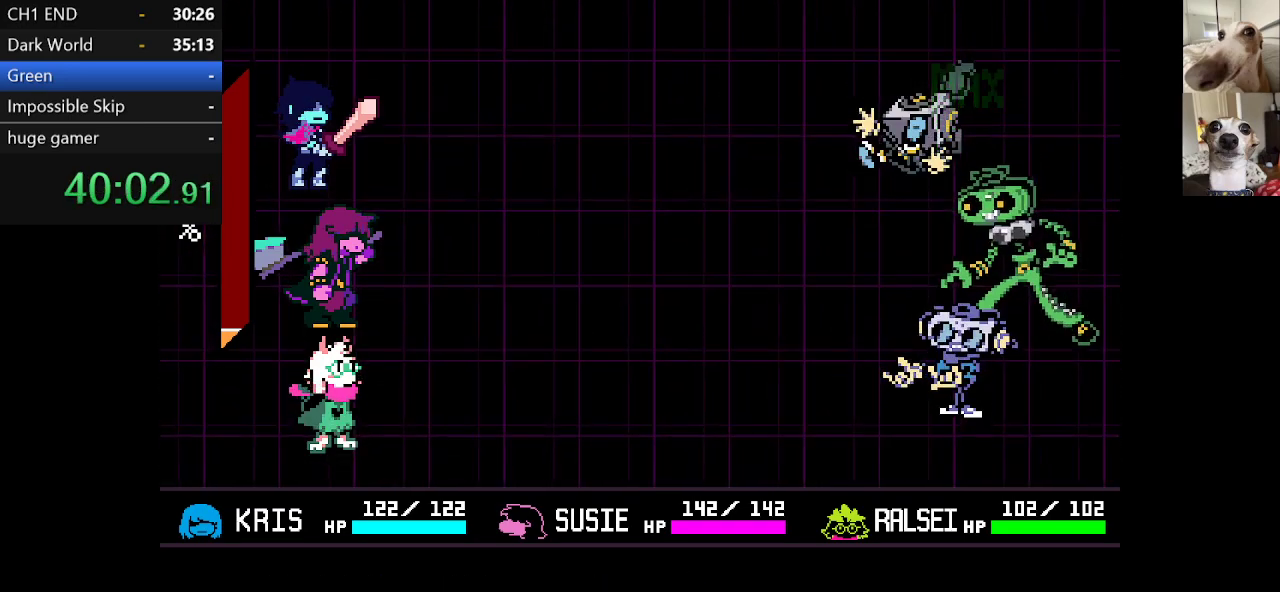
{"keys": ["c", "x"], "events": [[50, "return", "down"], [100, "return", "up"], [100, "z", "up"], [200, "return", "down"], [200, "z", "down"], [234, "return", "up"], [284, "z", "up"], [384, "z", "down"], [467, "z", "up"]]}
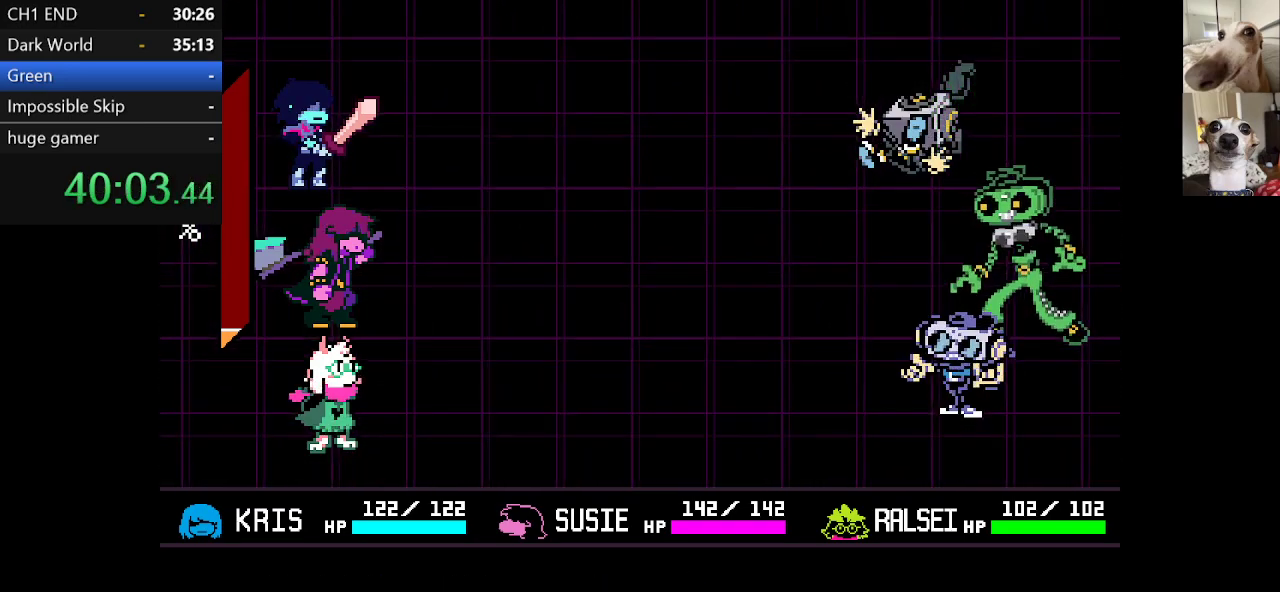
{"keys": ["c", "x"], "events": [[17, "z", "down"], [167, "z", "up"], [200, "z", "down"], [300, "z", "up"], [400, "z", "down"], [484, "z", "up"]]}
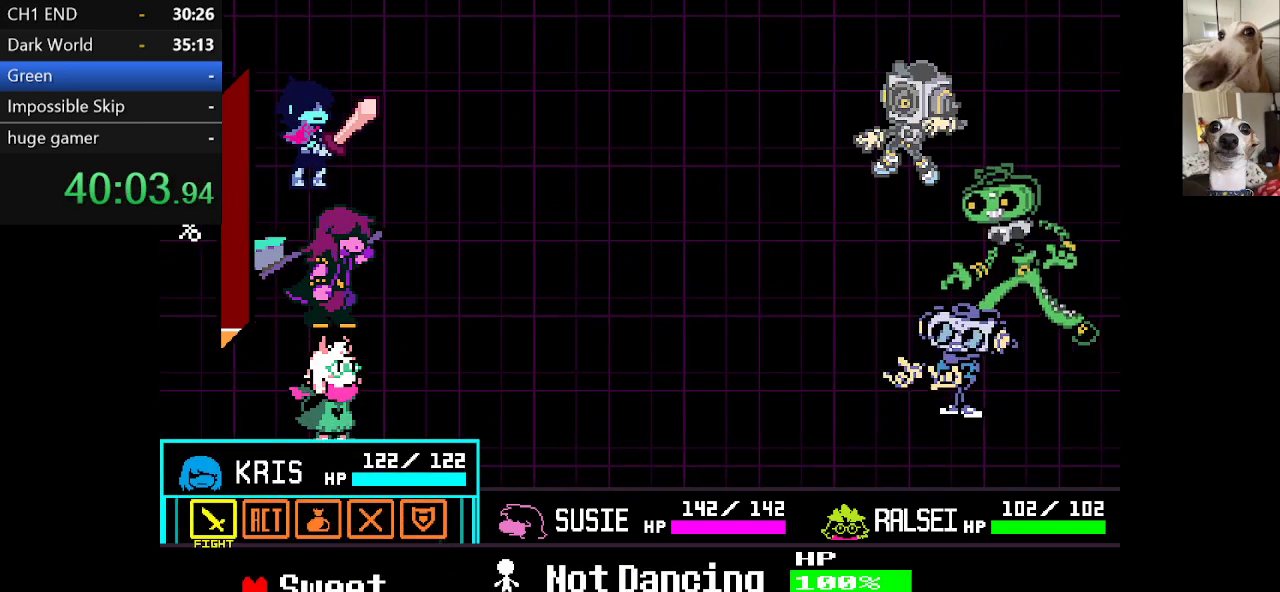
{"keys": ["x"], "events": [[134, "c", "up"], [134, "x", "up"], [467, "x", "down"]]}
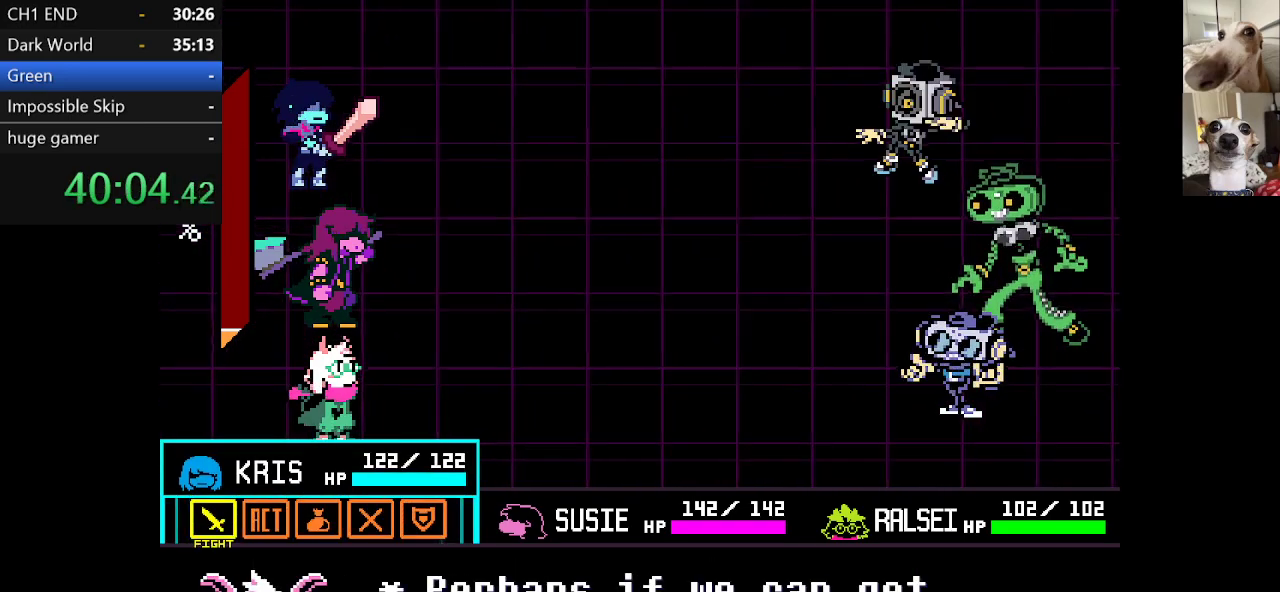
{"keys": ["z"], "events": [[100, "x", "up"], [200, "right", "down"], [284, "right", "up"], [284, "z", "down"], [384, "z", "up"], [417, "z", "down"]]}
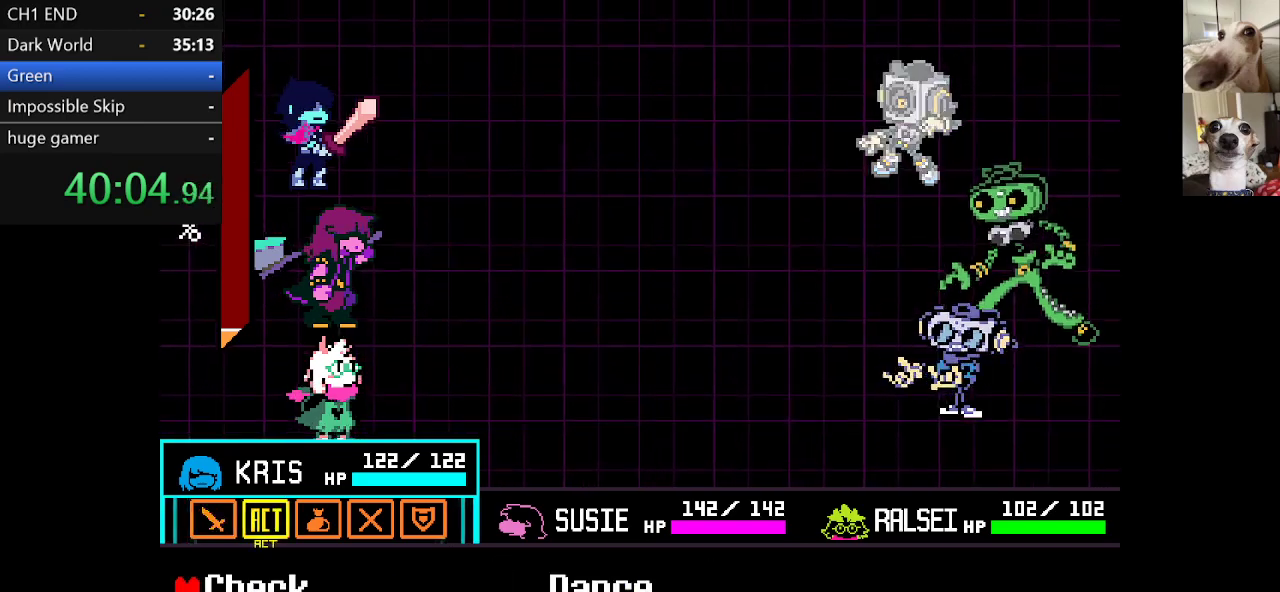
{"keys": [], "events": [[17, "z", "up"], [67, "right", "down"], [117, "right", "up"], [167, "z", "down"], [250, "z", "up"], [400, "z", "down"], [450, "z", "up"]]}
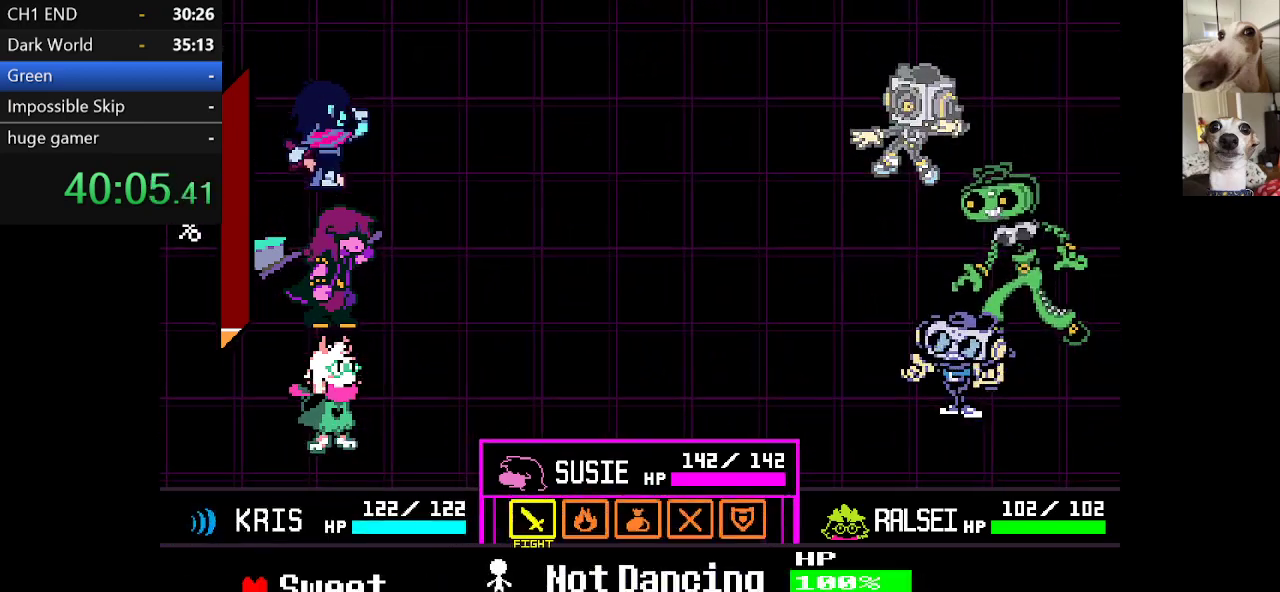
{"keys": [], "events": [[217, "z", "down"], [317, "z", "up"], [417, "z", "down"], [450, "z", "up"]]}
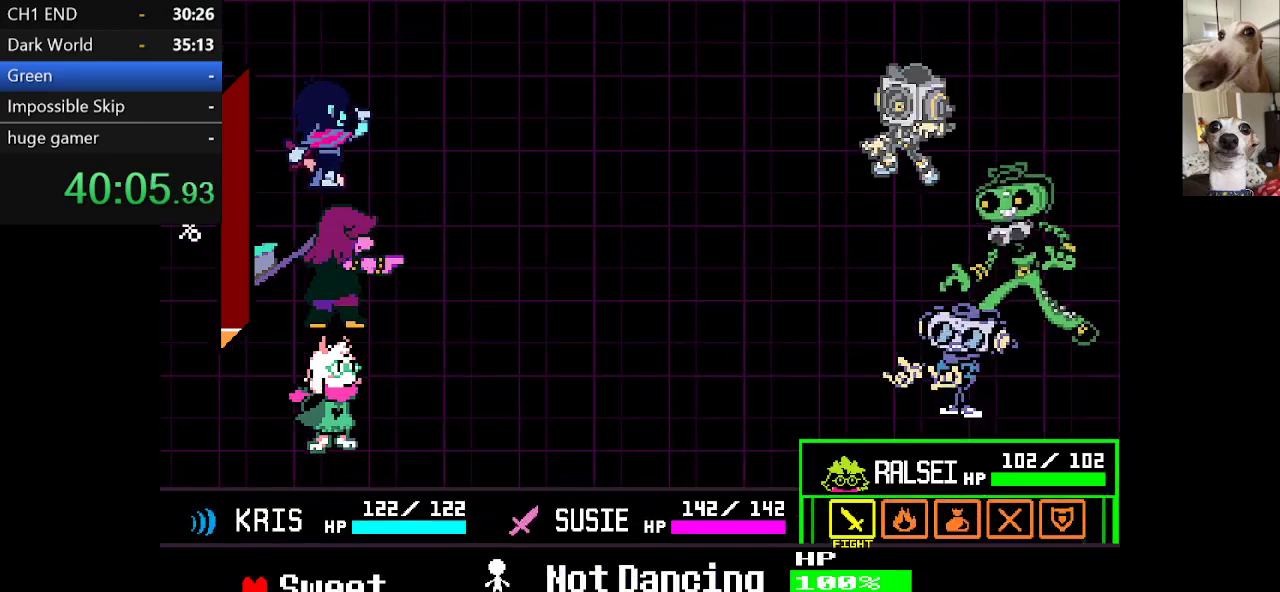
{"keys": ["c", "x"], "events": [[50, "z", "down"], [100, "z", "up"], [150, "z", "down"], [234, "z", "up"], [434, "x", "down"], [467, "c", "down"]]}
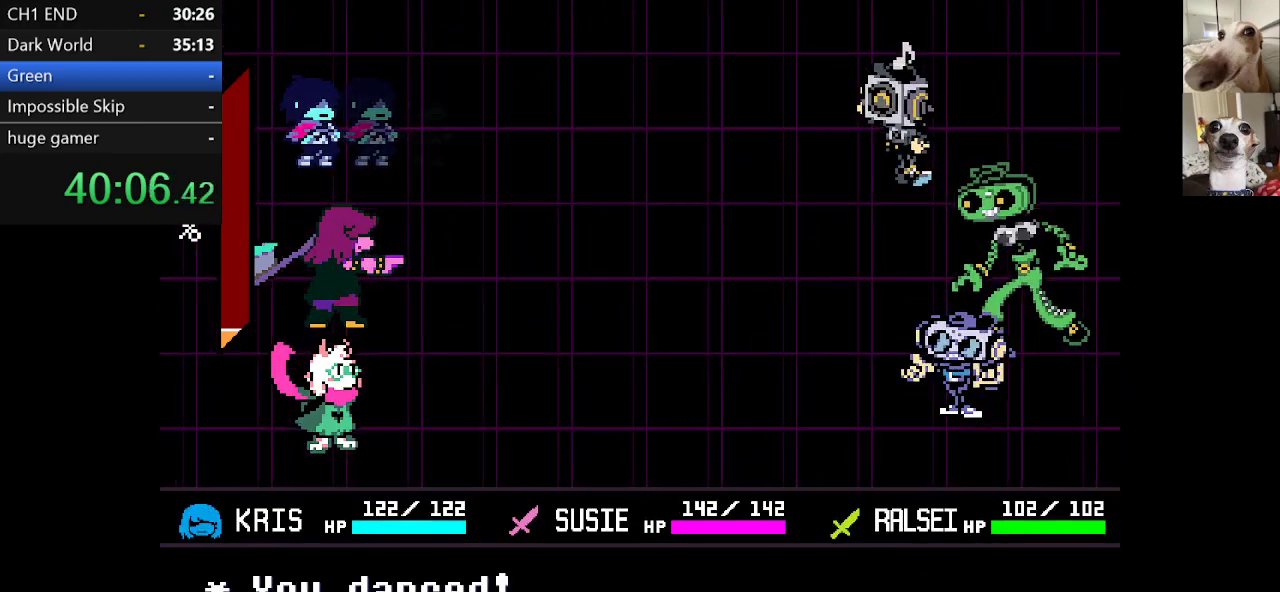
{"keys": [], "events": [[67, "return", "down"], [67, "z", "down"], [117, "return", "up"], [117, "z", "up"], [167, "return", "down"], [217, "z", "down"], [250, "return", "up"], [300, "z", "up"], [400, "c", "up"], [400, "x", "up"]]}
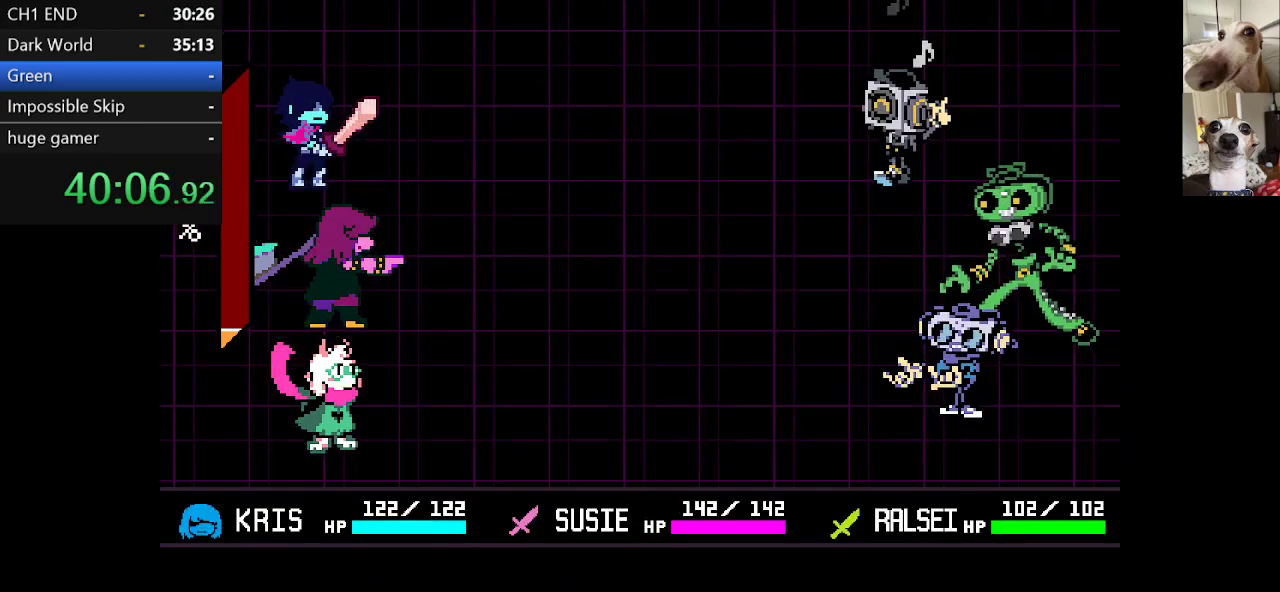
{"keys": [], "events": [[417, "return", "down"], [467, "return", "up"]]}
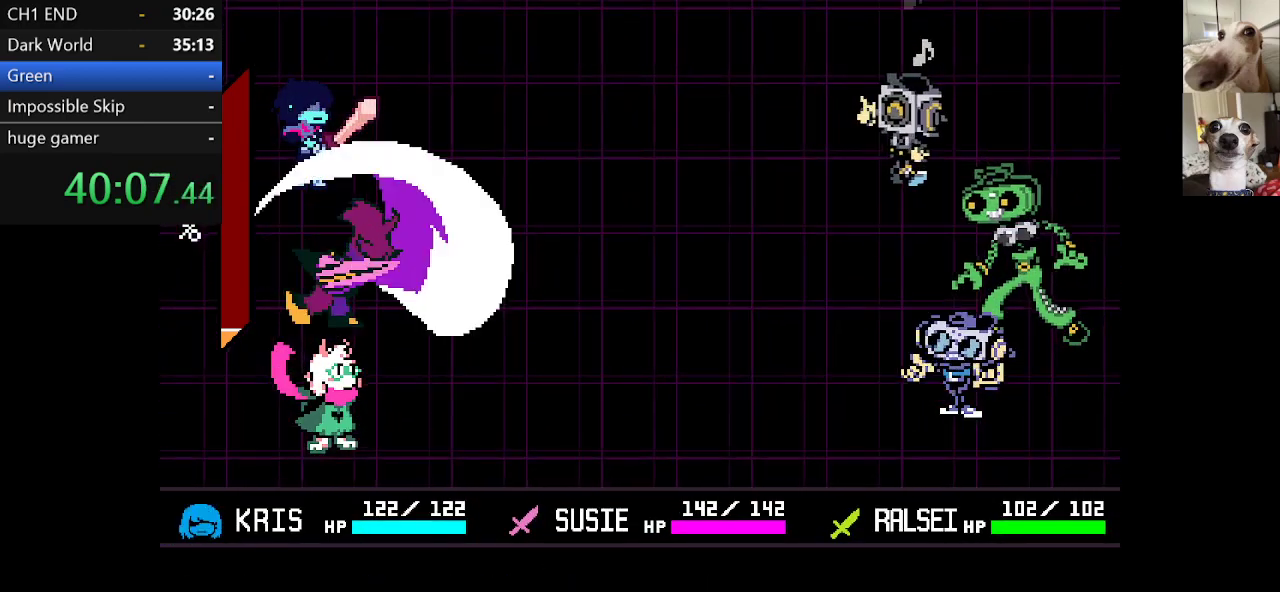
{"keys": [], "events": []}
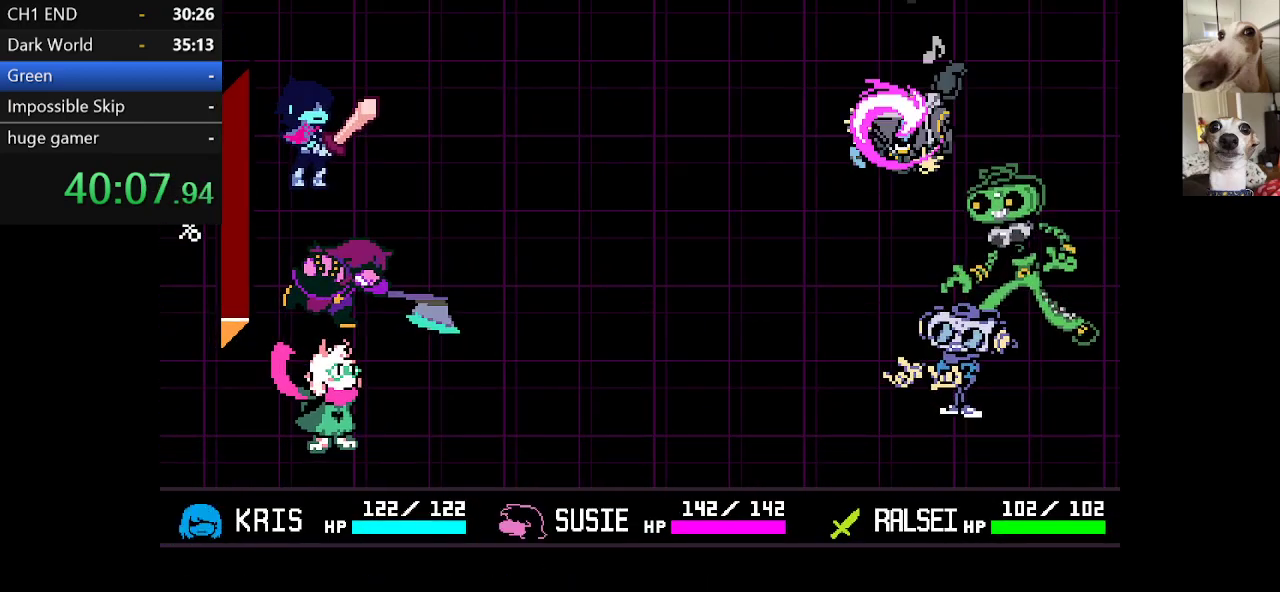
{"keys": ["c", "x"], "events": [[67, "return", "down"], [117, "c", "down"], [117, "return", "up"], [117, "x", "down"], [217, "return", "down"], [267, "return", "up"], [300, "return", "down"], [350, "return", "up"], [400, "z", "down"], [450, "return", "down"], [450, "z", "up"], [484, "return", "up"]]}
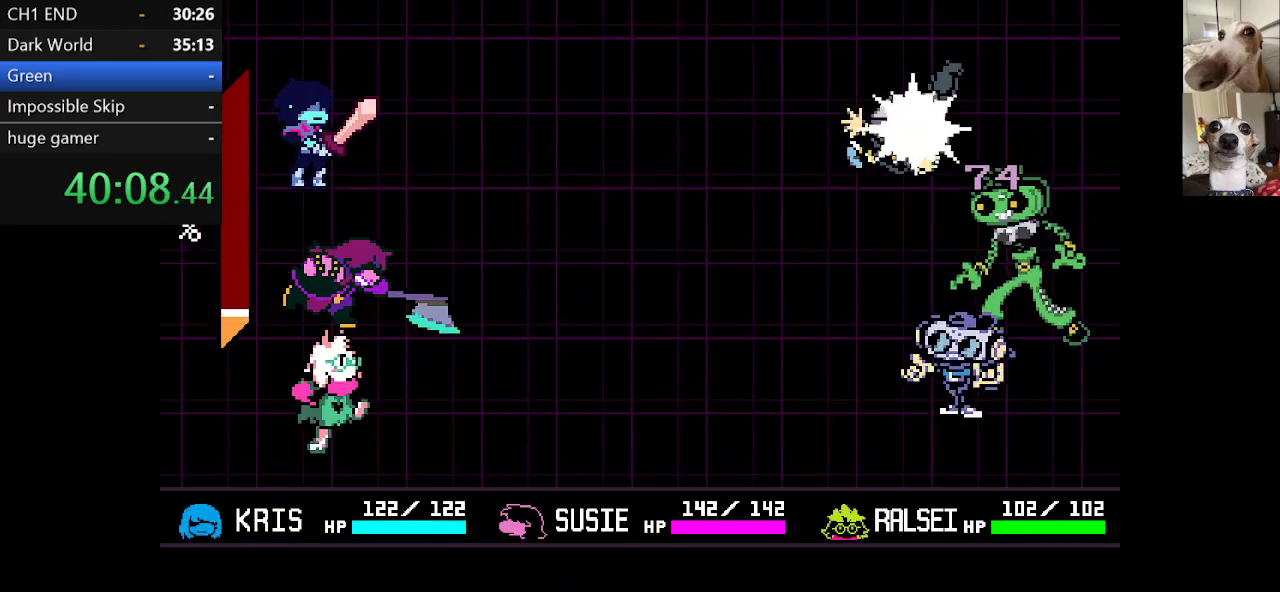
{"keys": ["c", "x"], "events": [[50, "z", "down"], [84, "return", "down"], [134, "return", "up"], [134, "z", "up"], [234, "return", "down"], [234, "z", "down"], [284, "return", "up"], [317, "z", "up"], [367, "z", "down"], [500, "z", "up"]]}
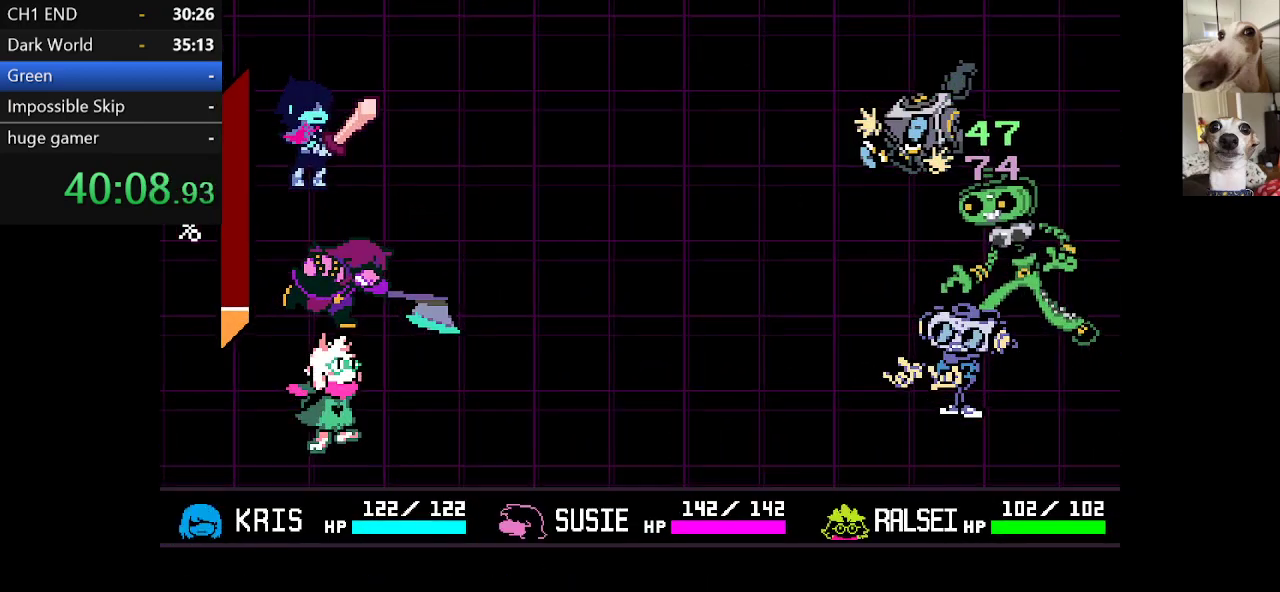
{"keys": ["c", "x"], "events": [[150, "z", "down"], [250, "z", "up"]]}
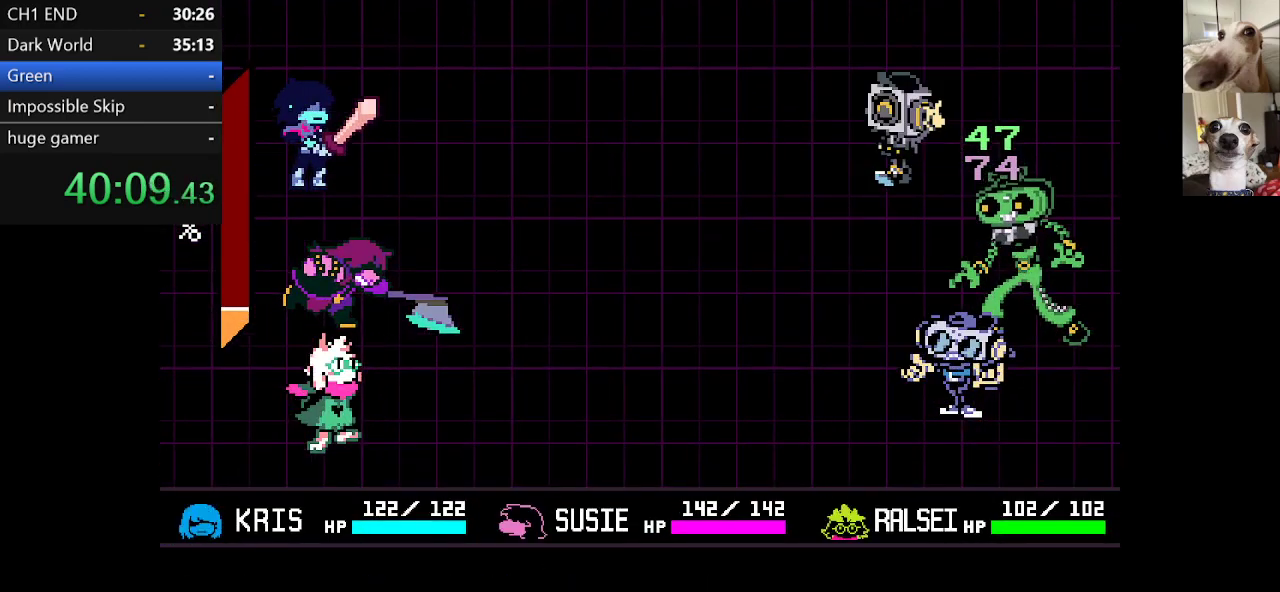
{"keys": ["c", "x", "z"], "events": [[34, "z", "down"], [150, "z", "up"], [434, "z", "down"]]}
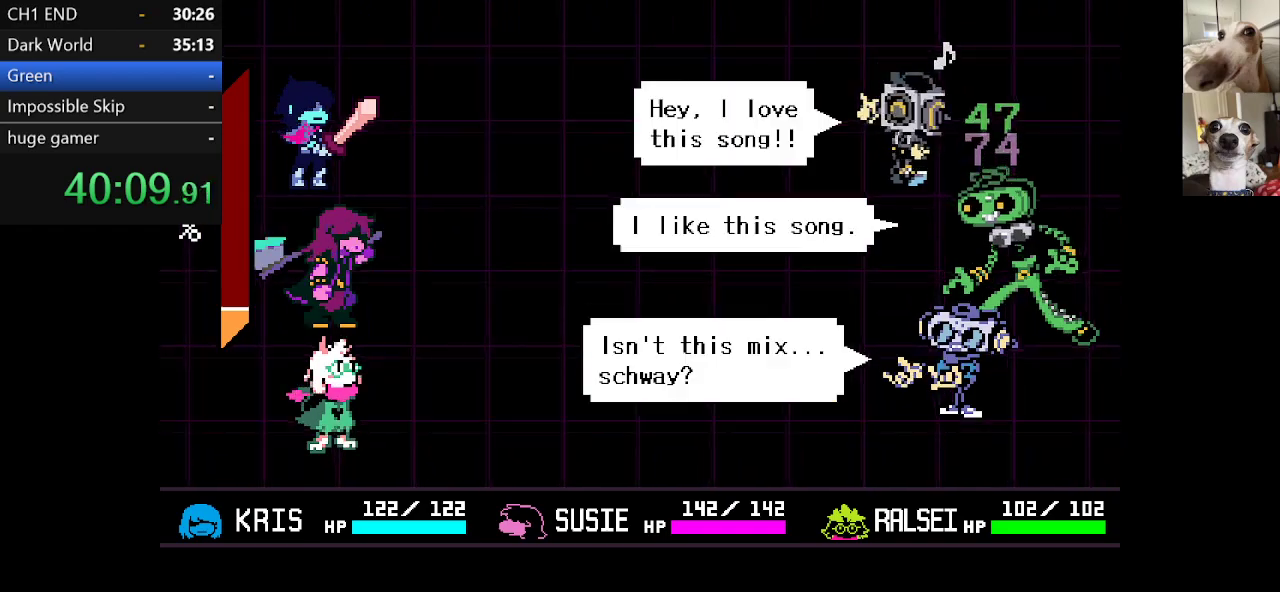
{"keys": ["c", "x"], "events": [[34, "z", "up"], [134, "z", "down"], [267, "z", "up"], [417, "z", "down"], [500, "z", "up"]]}
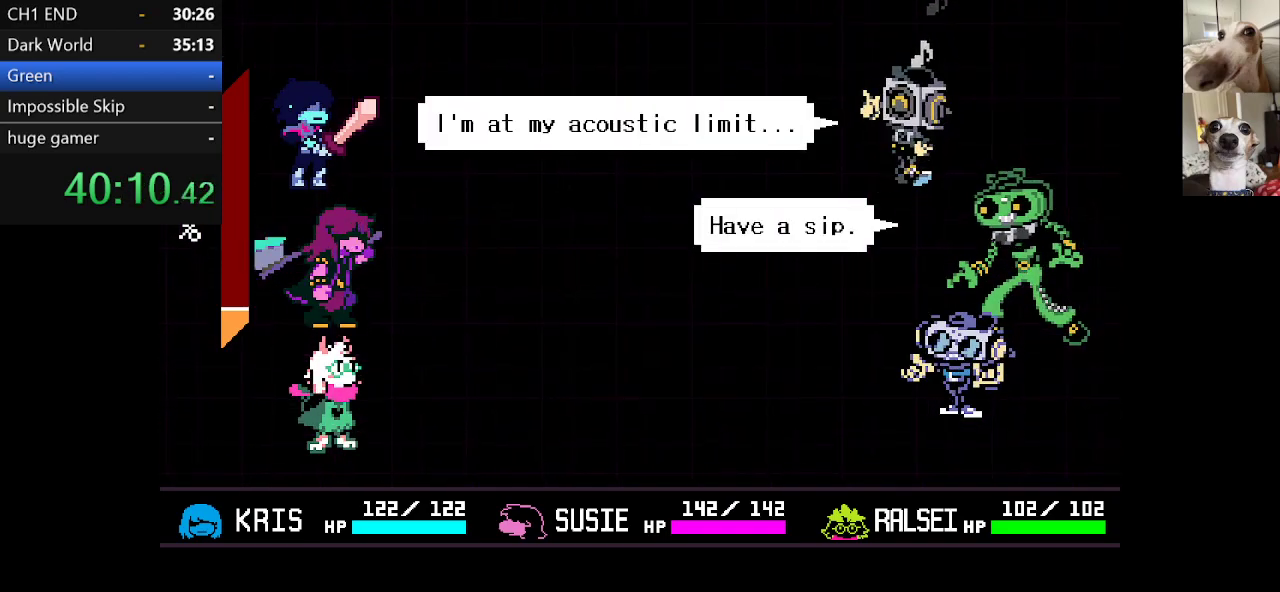
{"keys": ["c", "x", "z"], "events": [[150, "z", "down"], [250, "z", "up"], [384, "z", "down"]]}
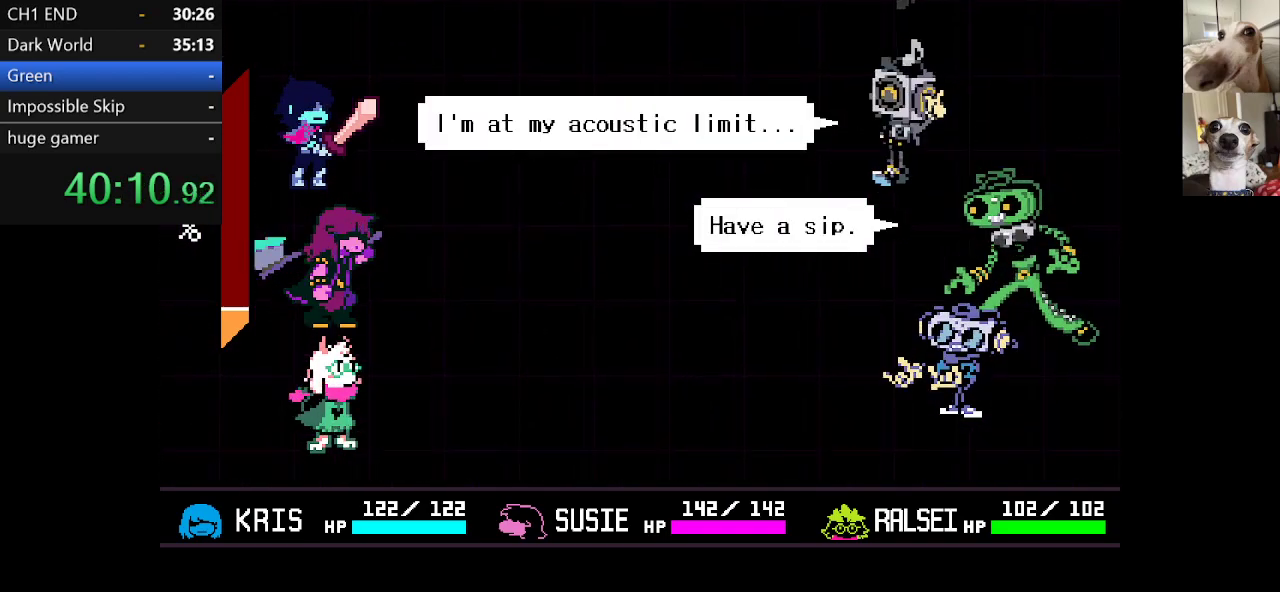
{"keys": ["c", "x"], "events": [[17, "z", "up"], [400, "z", "down"], [484, "z", "up"]]}
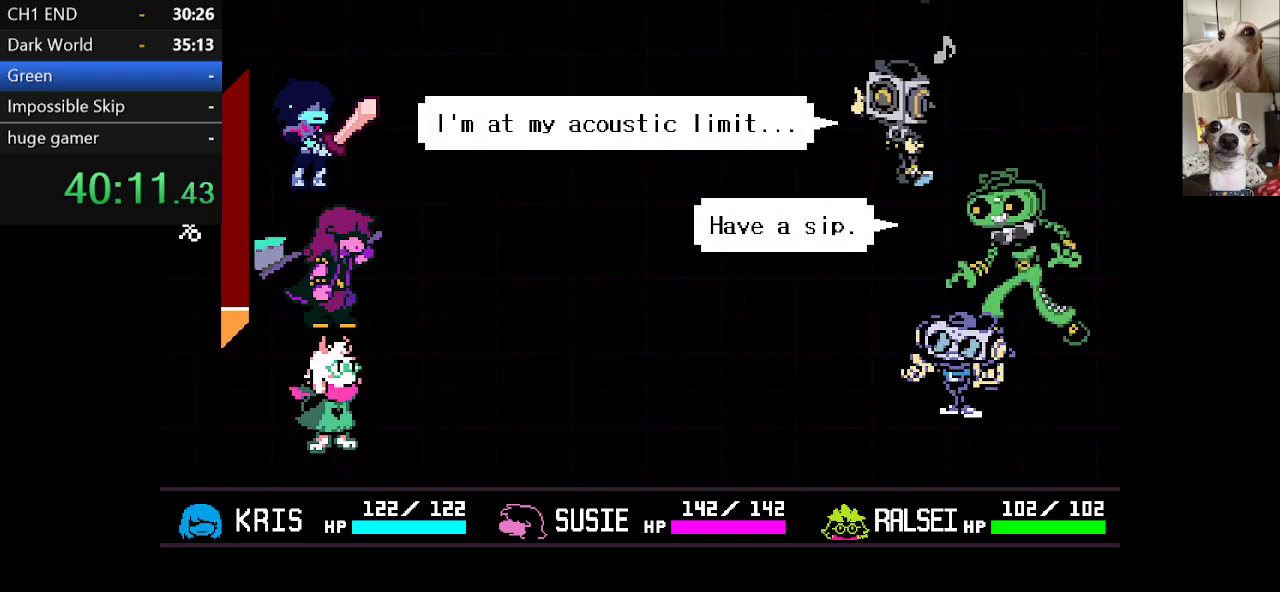
{"keys": ["c", "x", "z"], "events": [[417, "z", "down"]]}
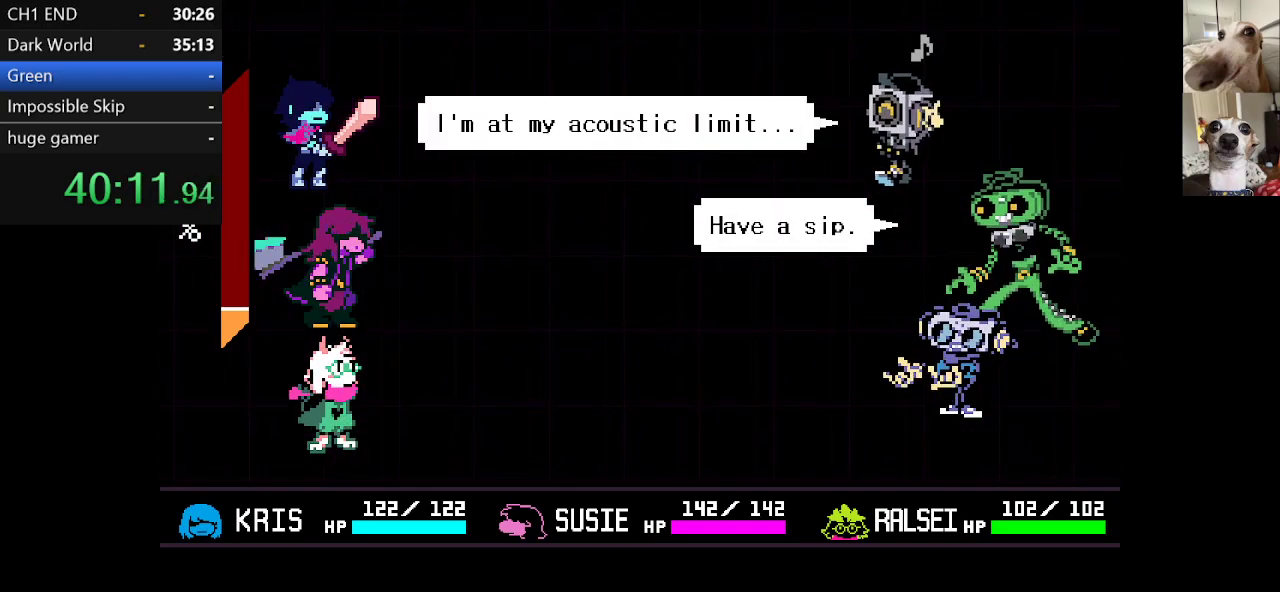
{"keys": ["c", "x", "z"], "events": [[17, "z", "up"], [100, "z", "down"], [200, "z", "up"], [300, "return", "down"], [300, "z", "down"], [334, "return", "up"], [384, "z", "up"], [417, "return", "down"], [467, "return", "up"], [467, "z", "down"]]}
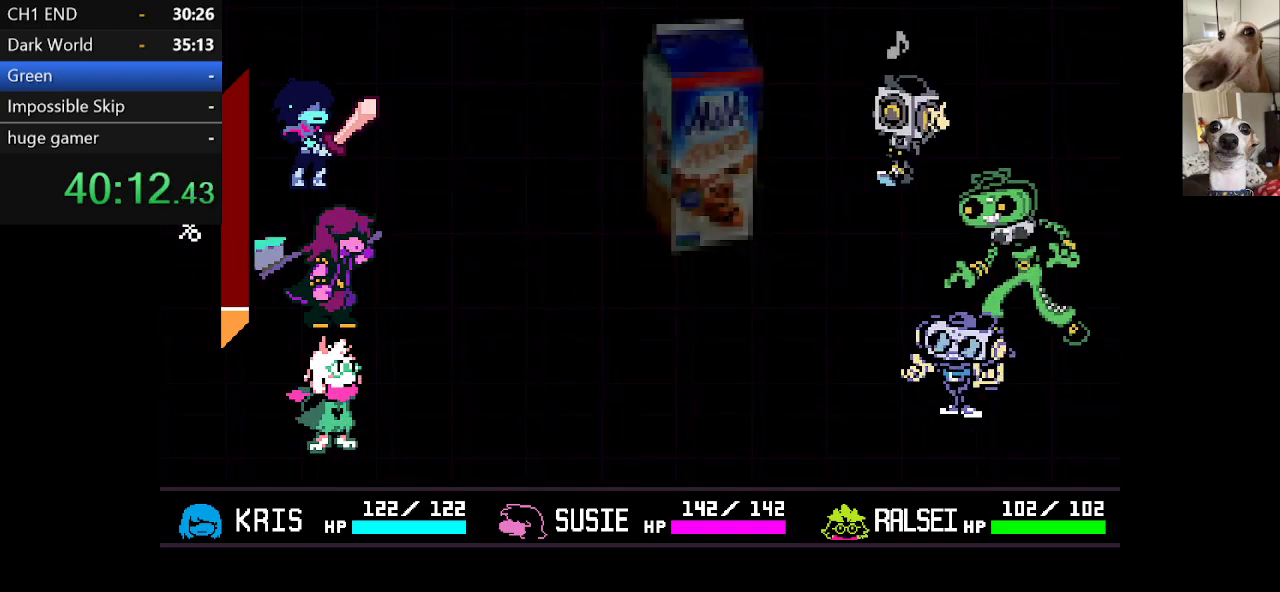
{"keys": ["c", "x"], "events": [[67, "return", "down"], [67, "z", "up"], [117, "return", "up"], [167, "z", "down"], [250, "return", "down"], [300, "return", "up"], [300, "z", "up"], [400, "return", "down"], [400, "z", "down"], [434, "return", "up"], [500, "z", "up"]]}
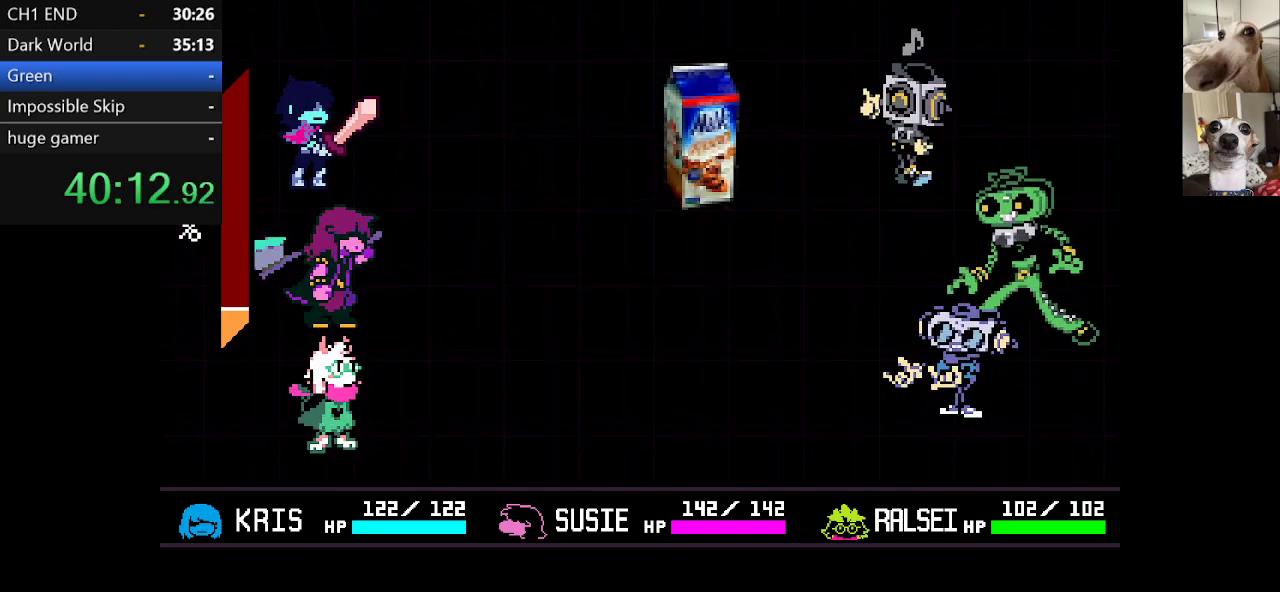
{"keys": ["c", "x"], "events": [[34, "return", "down"], [84, "return", "up"], [134, "z", "down"], [184, "return", "down"], [217, "z", "up"], [267, "return", "up"], [317, "z", "down"], [367, "return", "down"], [417, "return", "up"], [417, "z", "up"]]}